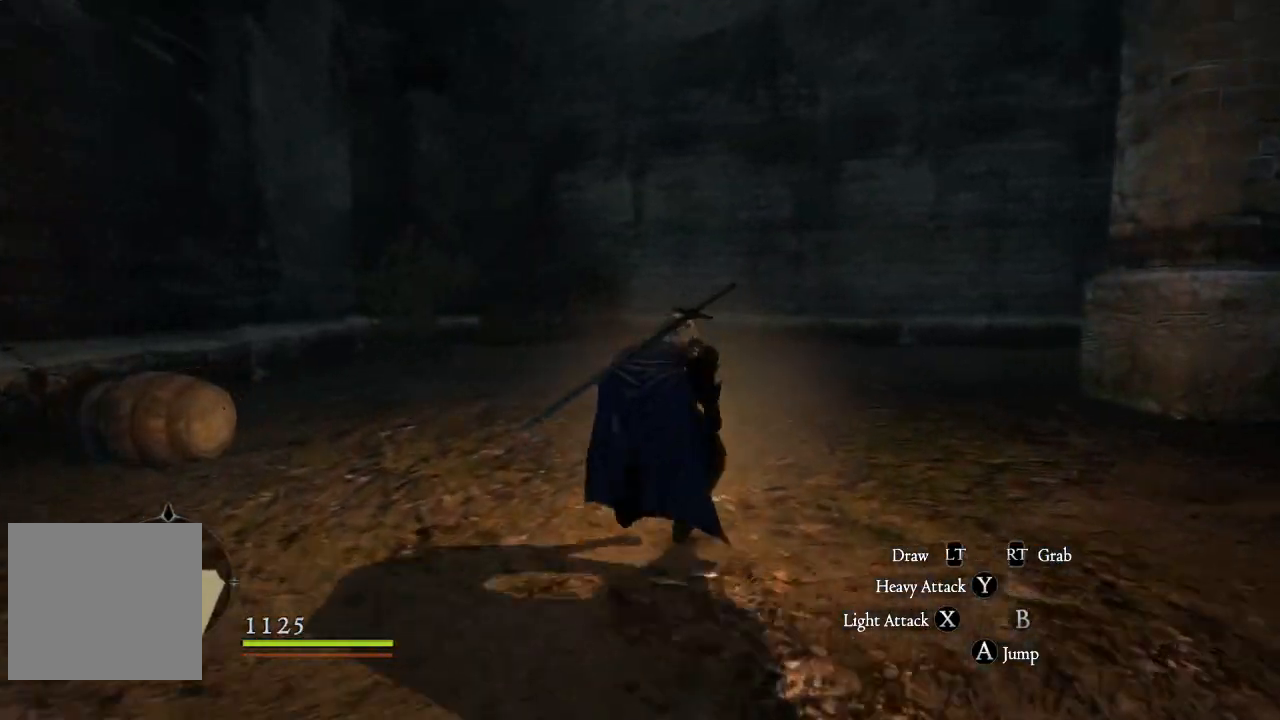
Gameplay with a controller (Xbox layout); each line is a JSON object with the inputs held at the frame after it. "events" lists button and stick changes between this image and that frame as [ms after this image, input, new state], when the widget could be followed in between.
{"buttons": [], "left_stick": "up", "right_stick": "right"}
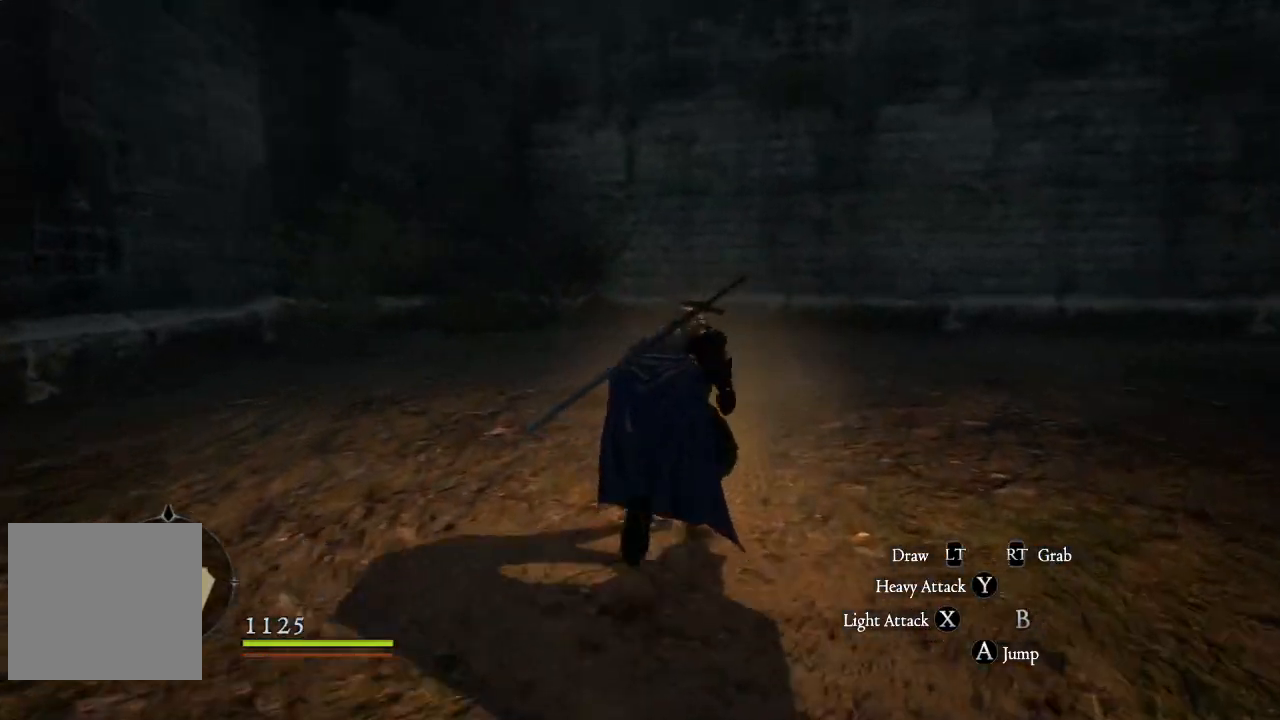
{"buttons": [], "left_stick": "up", "right_stick": "right", "events": []}
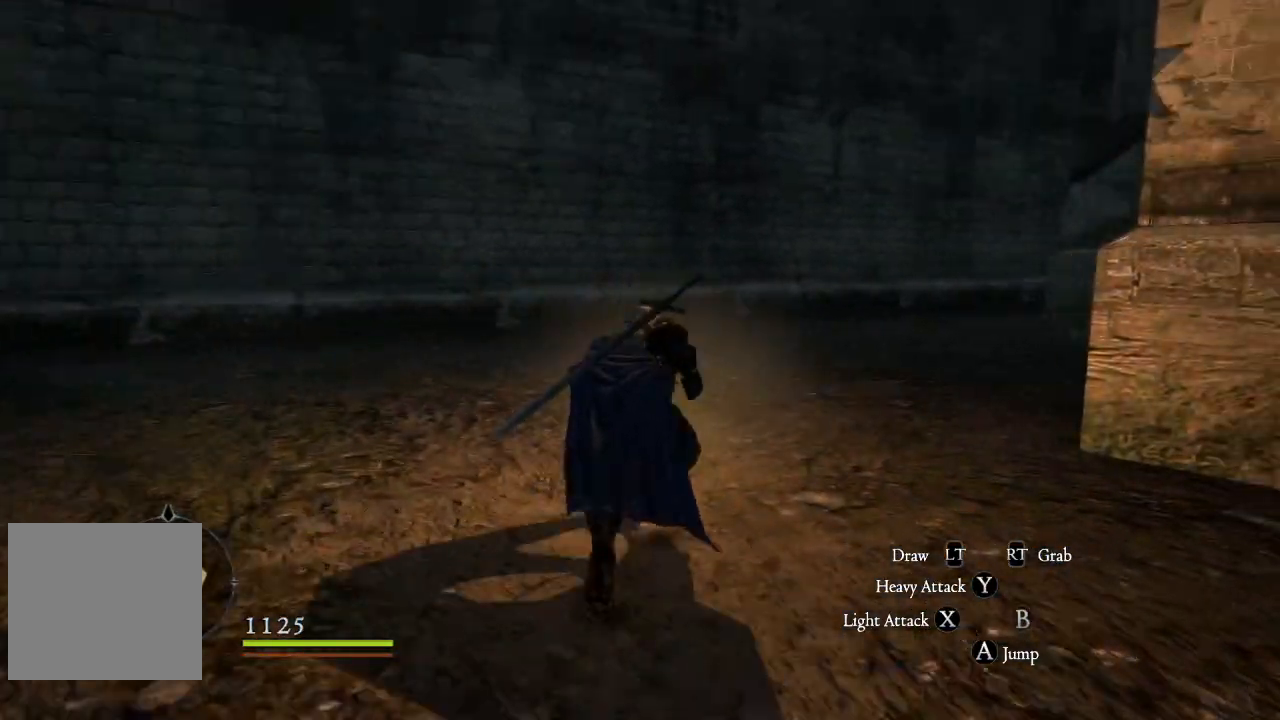
{"buttons": [], "left_stick": "up", "right_stick": "up-right", "events": [[334, "right_stick", "up-right"]]}
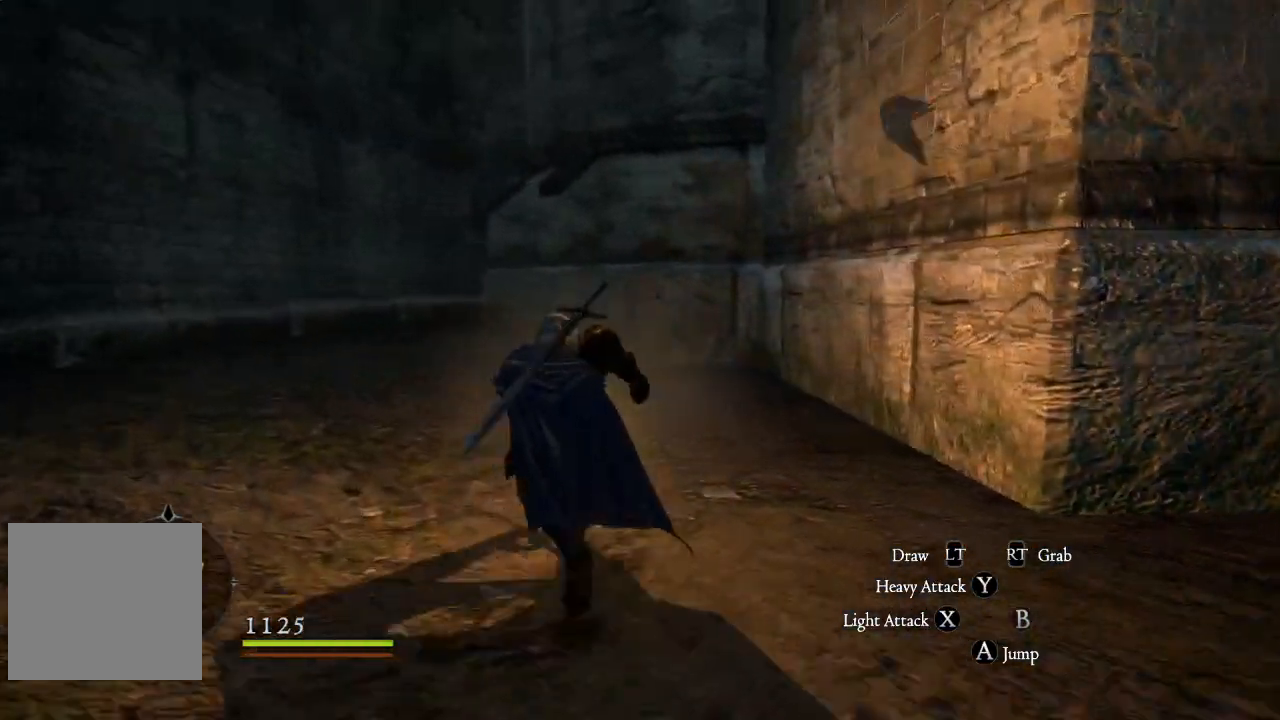
{"buttons": [], "left_stick": "up-left", "right_stick": "up-right", "events": [[100, "left_stick", "up-left"]]}
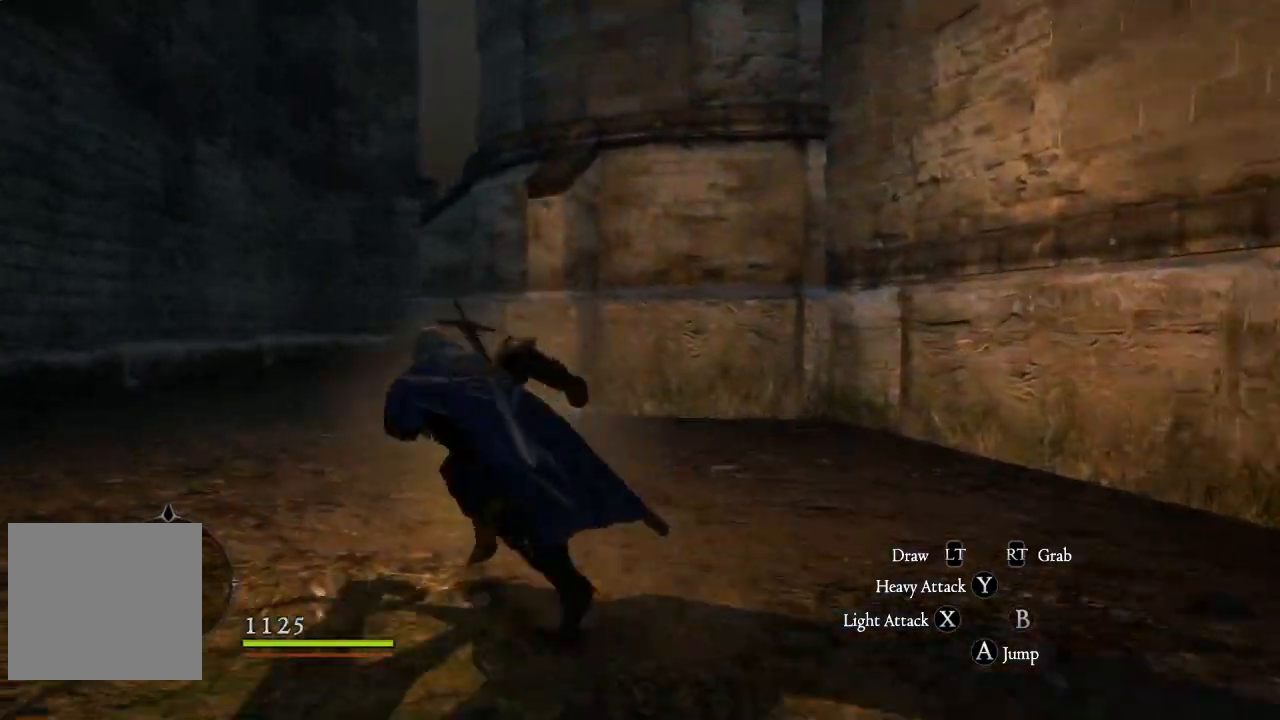
{"buttons": [], "left_stick": "up-left", "right_stick": "right", "events": [[150, "right_stick", "right"]]}